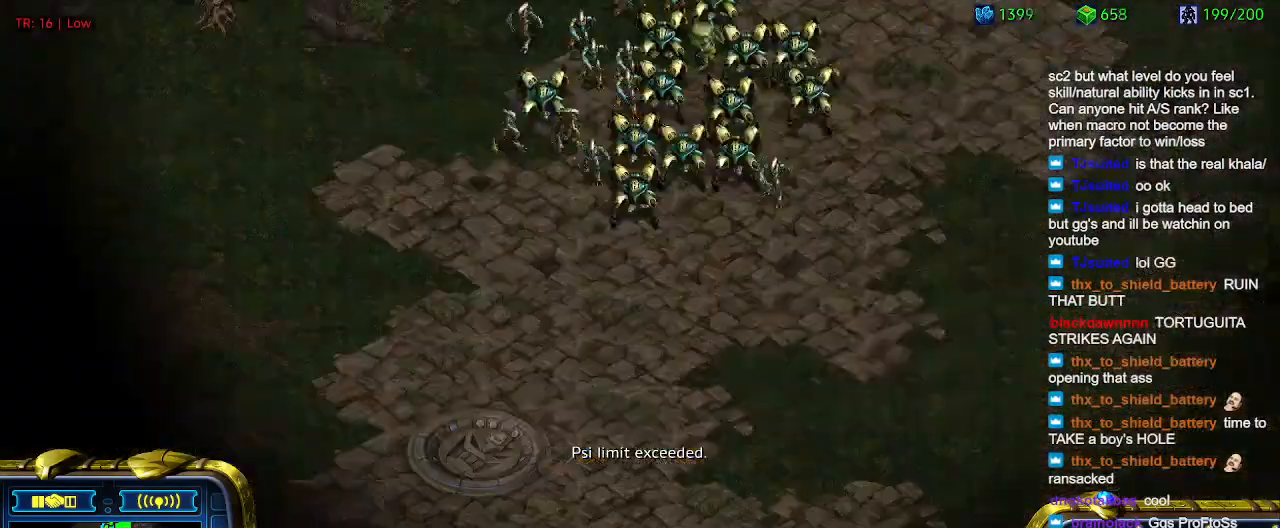
Gameplay with keyboard; each line is a JSON object with the keys held at the frame after it. "events" lists presses ("down") and releases ("up") of "1", "2", "3", "4", "5", "6", "a", "c", "ctrl", "d", "e", "f2", "f3", "q", "s", "t", "w", "x" and "z" between this image and that frame as [ms after this image, input, new state], when the widget could be followed in between. No other keys are recorded. Mouse input is not recorded.
{"keys": [], "events": [[166, "1", "down"], [300, "1", "up"]]}
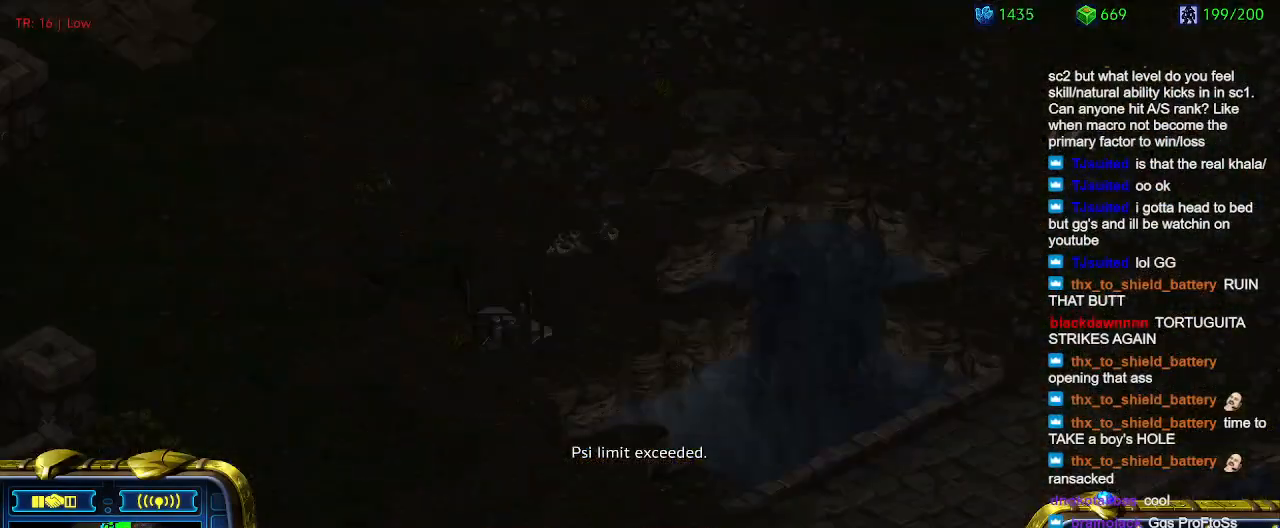
{"keys": [], "events": [[333, "a", "down"], [433, "a", "up"]]}
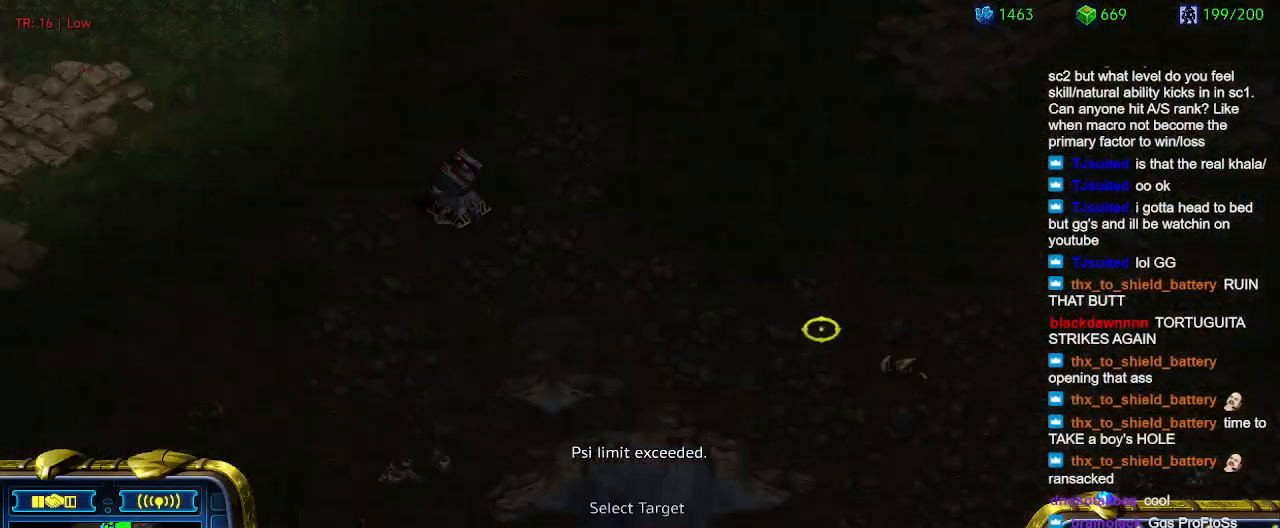
{"keys": [], "events": [[133, "2", "down"], [233, "2", "up"], [333, "a", "down"], [400, "a", "up"]]}
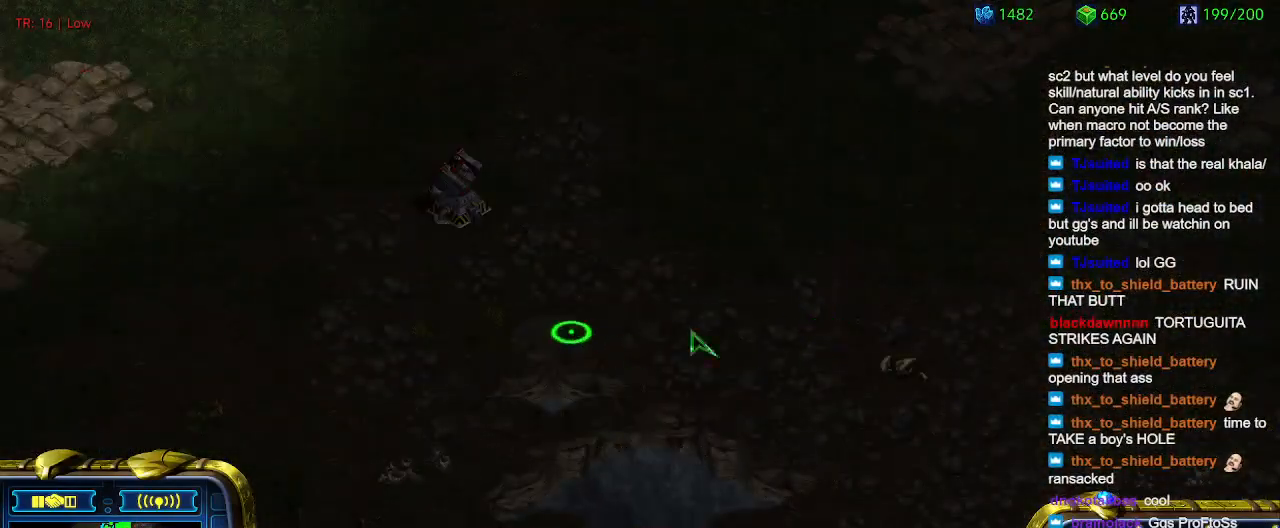
{"keys": ["a"], "events": [[33, "3", "down"], [66, "3", "up"], [166, "a", "down"], [200, "a", "up"], [300, "4", "down"], [400, "4", "up"], [500, "a", "down"]]}
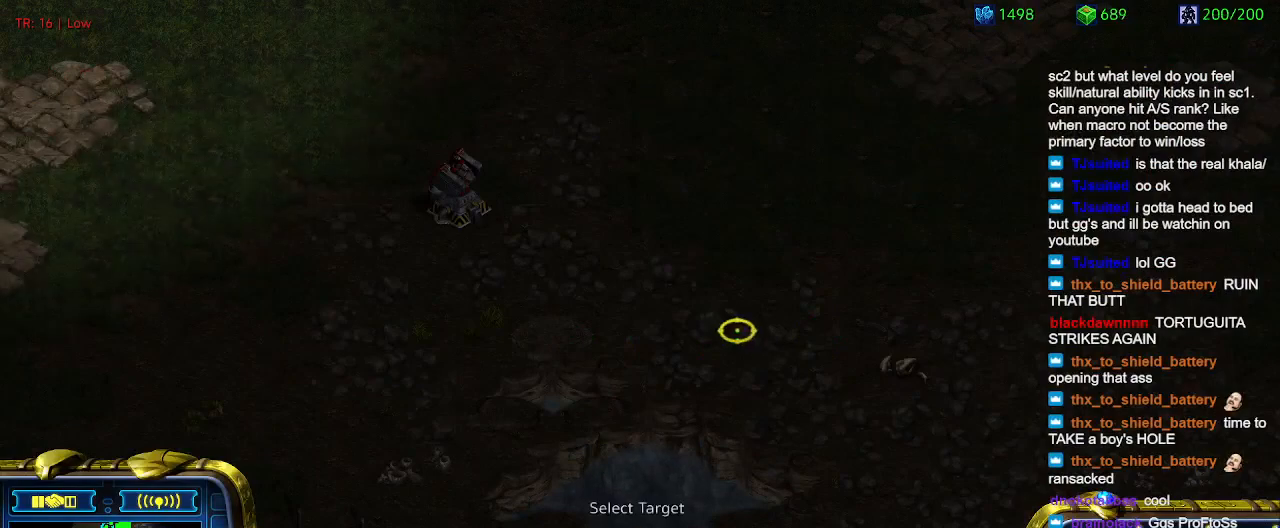
{"keys": [], "events": [[100, "a", "up"]]}
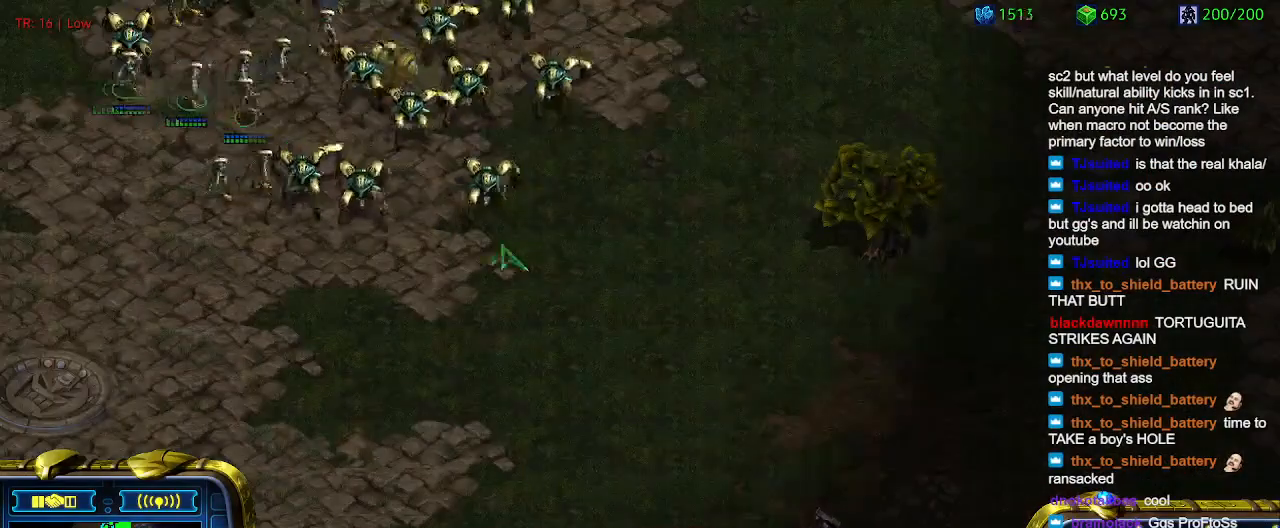
{"keys": [], "events": []}
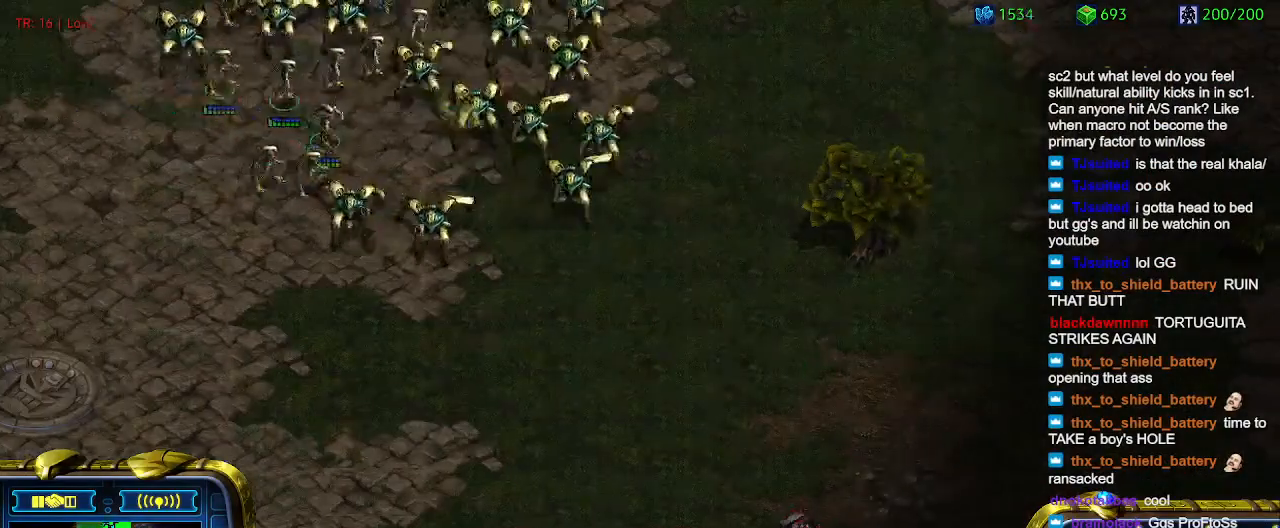
{"keys": [], "events": []}
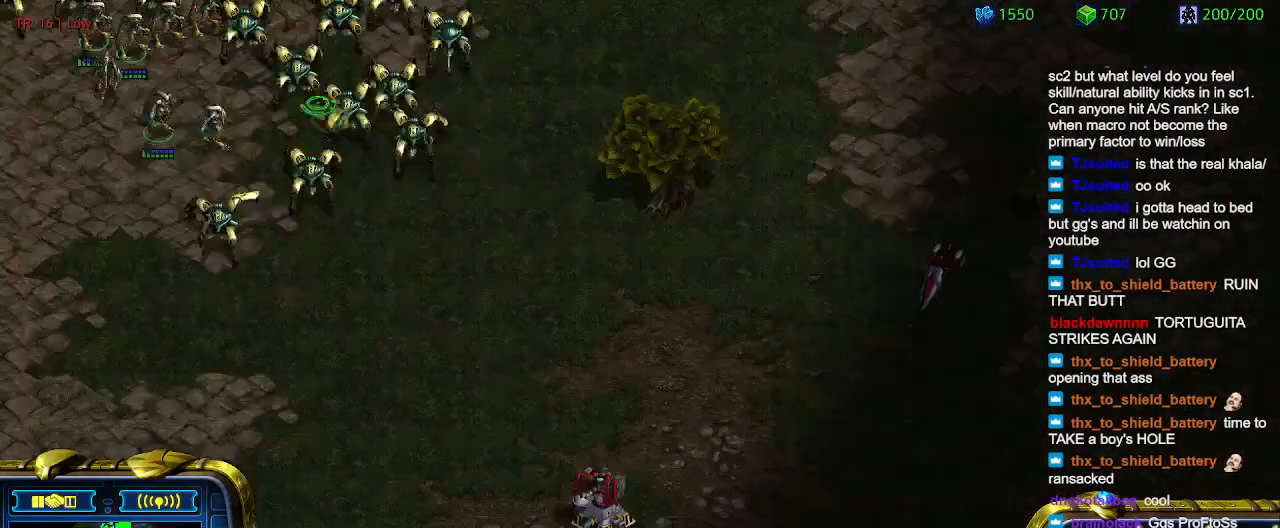
{"keys": [], "events": []}
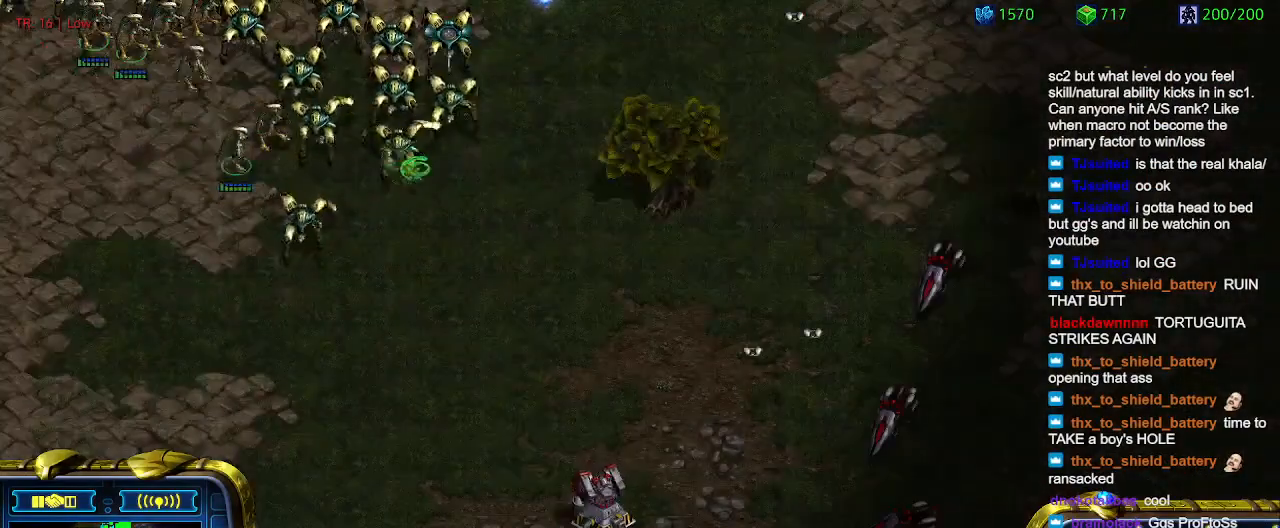
{"keys": [], "events": []}
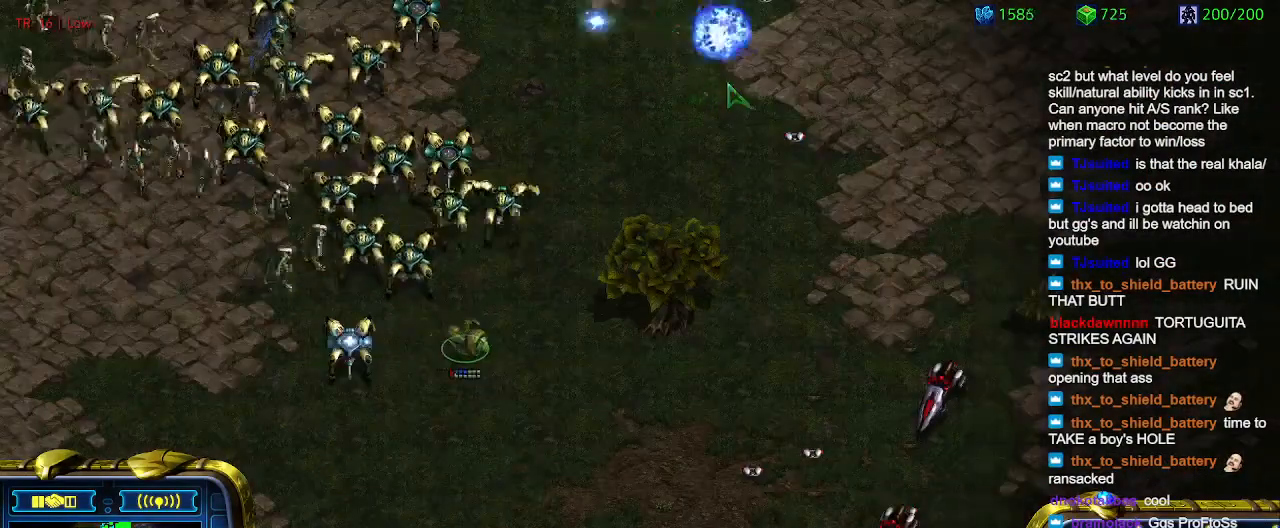
{"keys": [], "events": []}
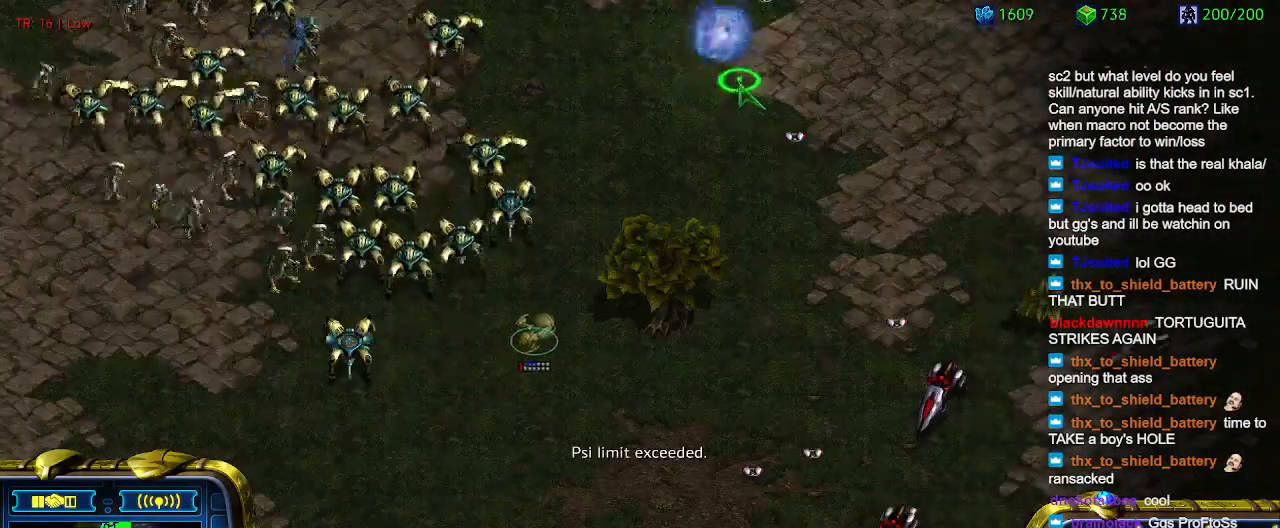
{"keys": [], "events": []}
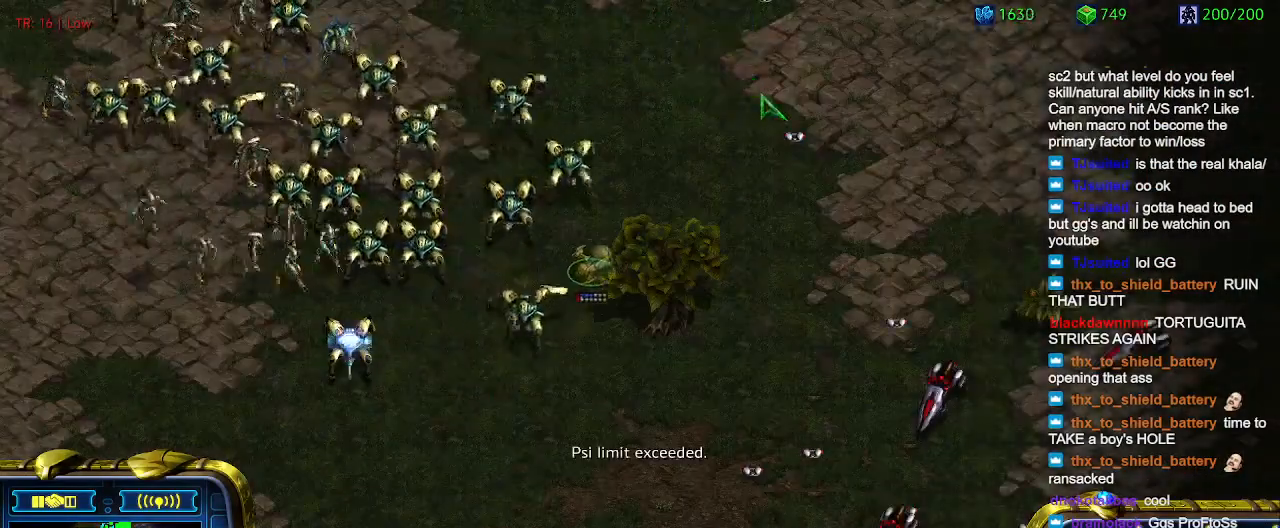
{"keys": [], "events": []}
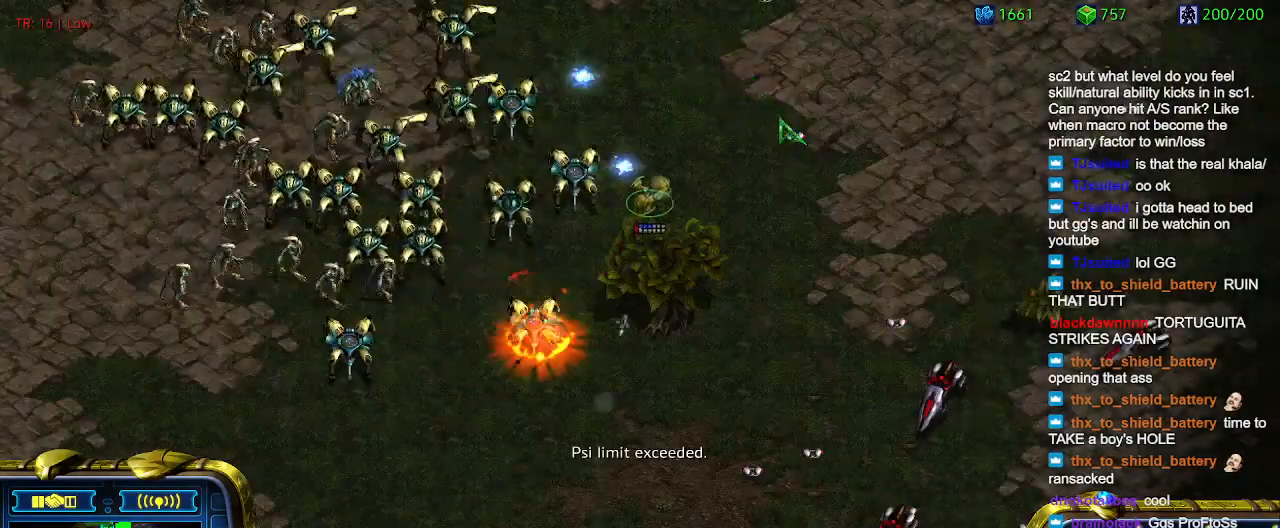
{"keys": [], "events": []}
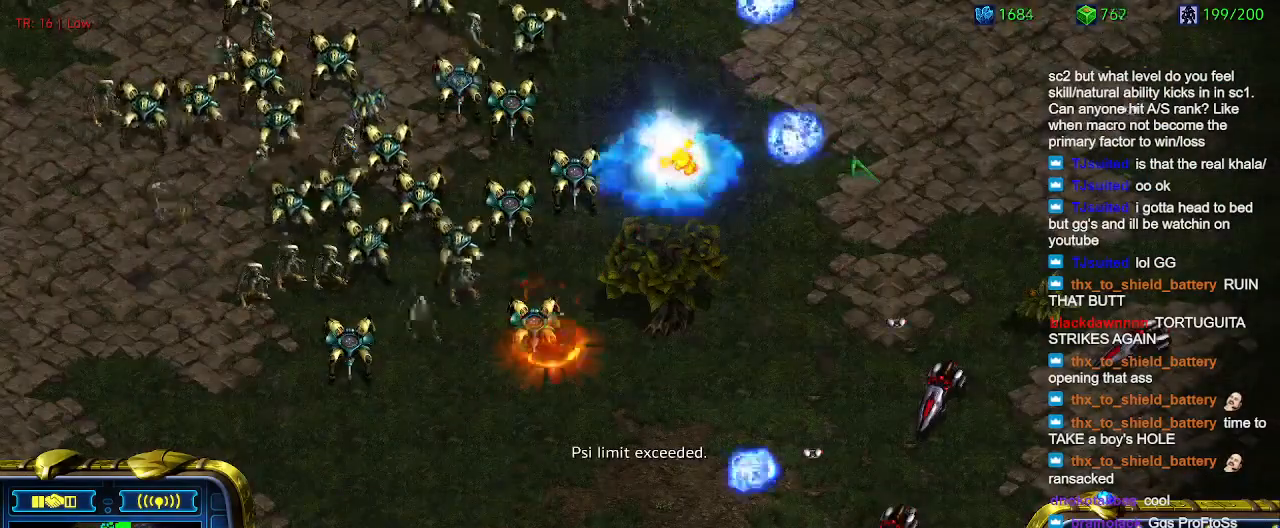
{"keys": [], "events": []}
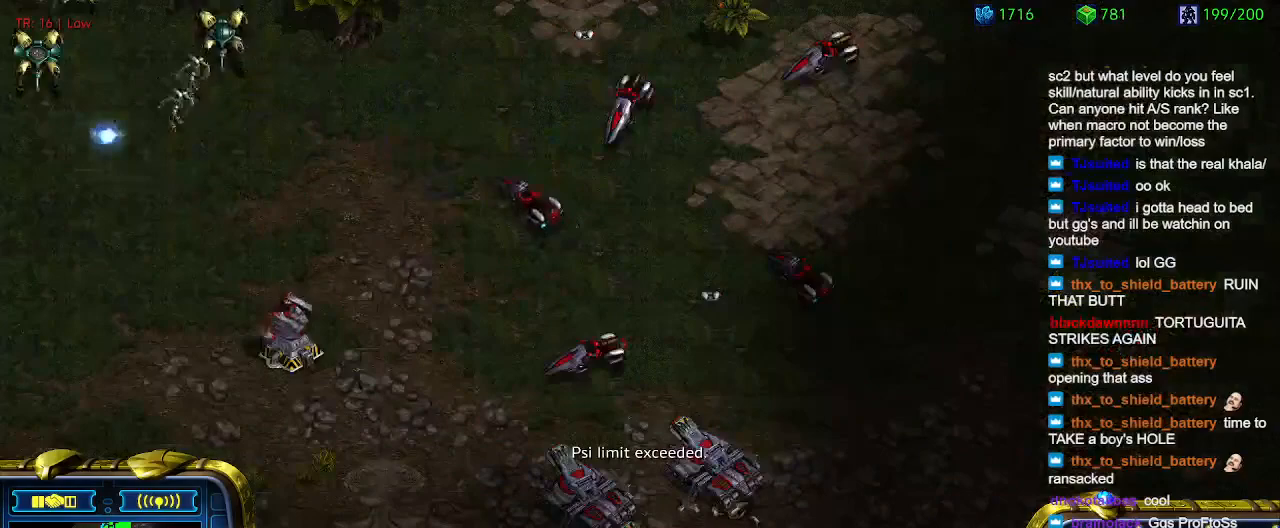
{"keys": [], "events": []}
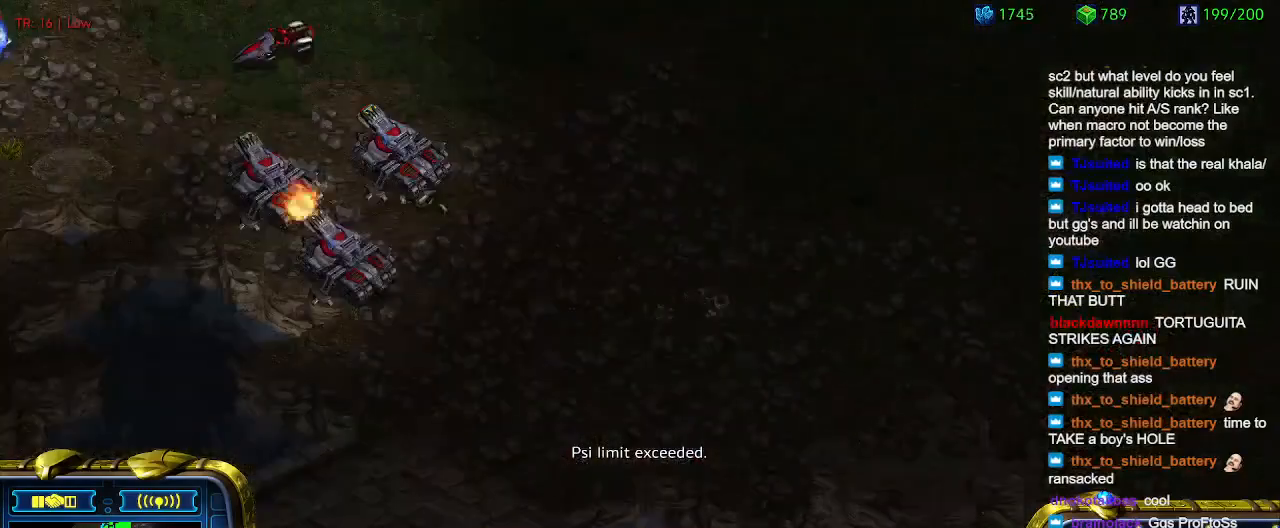
{"keys": [], "events": [[33, "1", "down"], [133, "1", "up"], [266, "a", "down"], [300, "a", "up"], [433, "2", "down"], [500, "2", "up"]]}
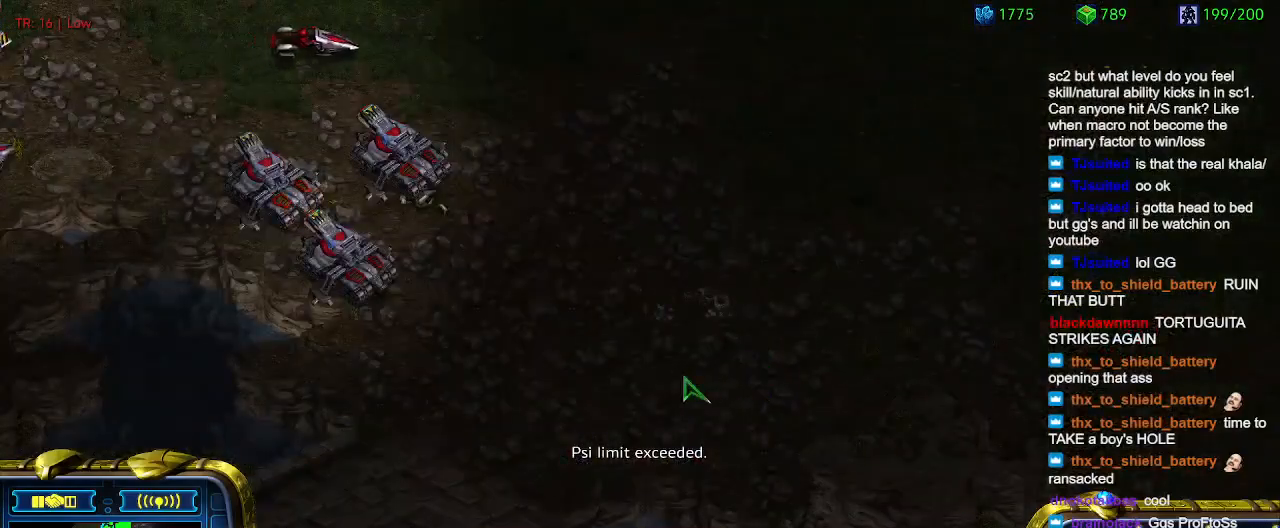
{"keys": [], "events": [[33, "a", "down"], [133, "a", "up"], [233, "3", "down"], [333, "3", "up"], [400, "a", "down"], [466, "a", "up"]]}
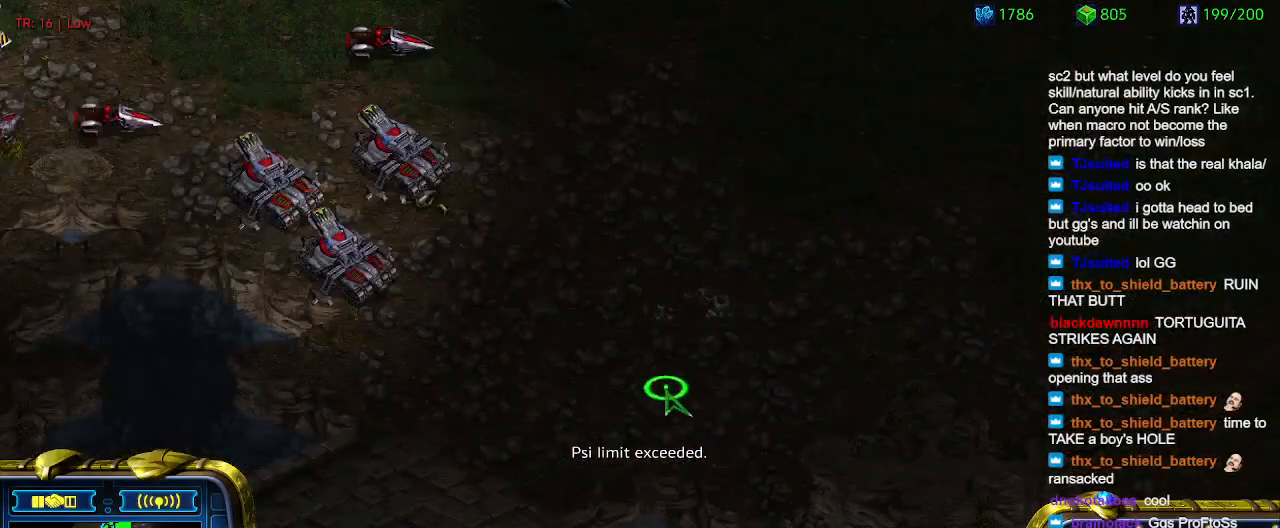
{"keys": [], "events": [[100, "4", "down"], [133, "4", "up"], [233, "a", "down"], [333, "a", "up"]]}